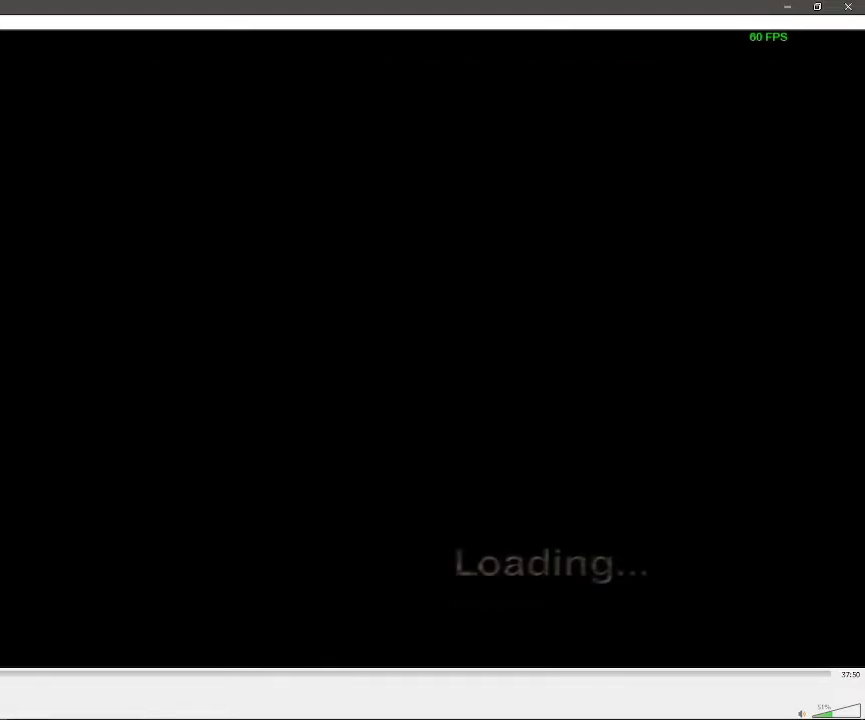
Gameplay with a controller (Xbox layout); each line is a JSON object with the inputs held at the frame after it (dt_ms = milliseconds from this image to that frame). "events" lists button and stick changes between this image and that frame as [ms after this image, input, new state], when the widget could be followed in between. Not read: L3 R3.
{"dt_ms": 500, "buttons": [], "left_stick": "down-left", "right_stick": "center", "events": [[250, "left_stick", "down-left"]]}
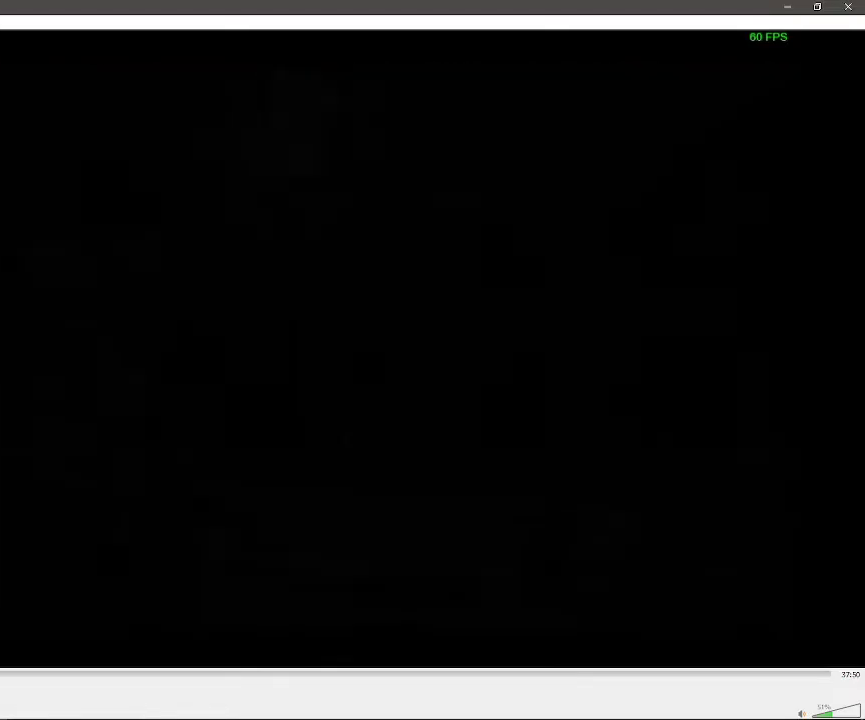
{"dt_ms": 500, "buttons": [], "left_stick": "left", "right_stick": "center", "events": [[117, "right_stick", "left"], [167, "R1", "down"], [183, "left_stick", "left"], [300, "R1", "up"], [367, "right_stick", "center"]]}
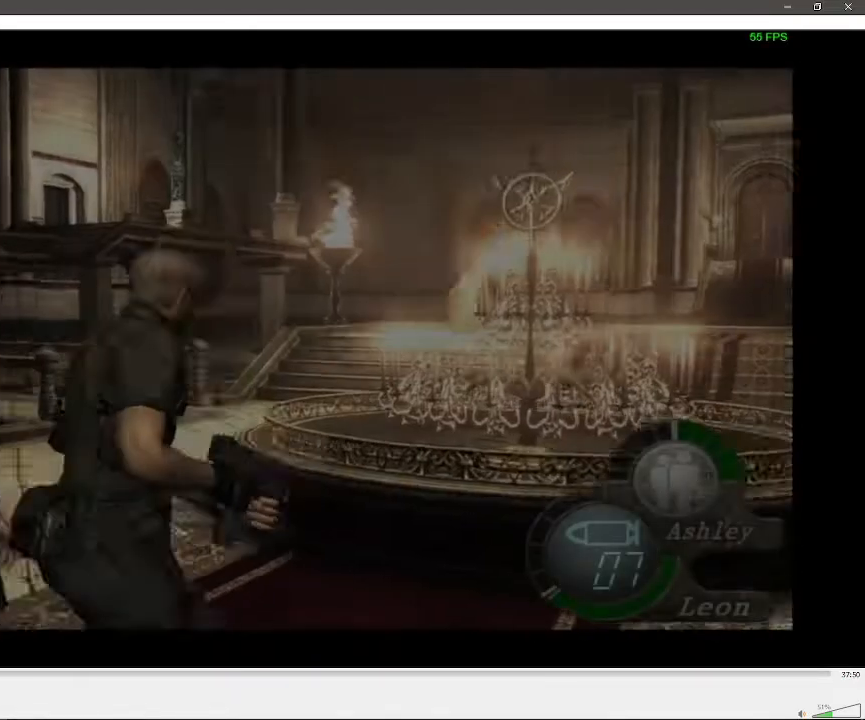
{"dt_ms": 500, "buttons": [], "left_stick": "up", "right_stick": "center", "events": [[383, "left_stick", "up"]]}
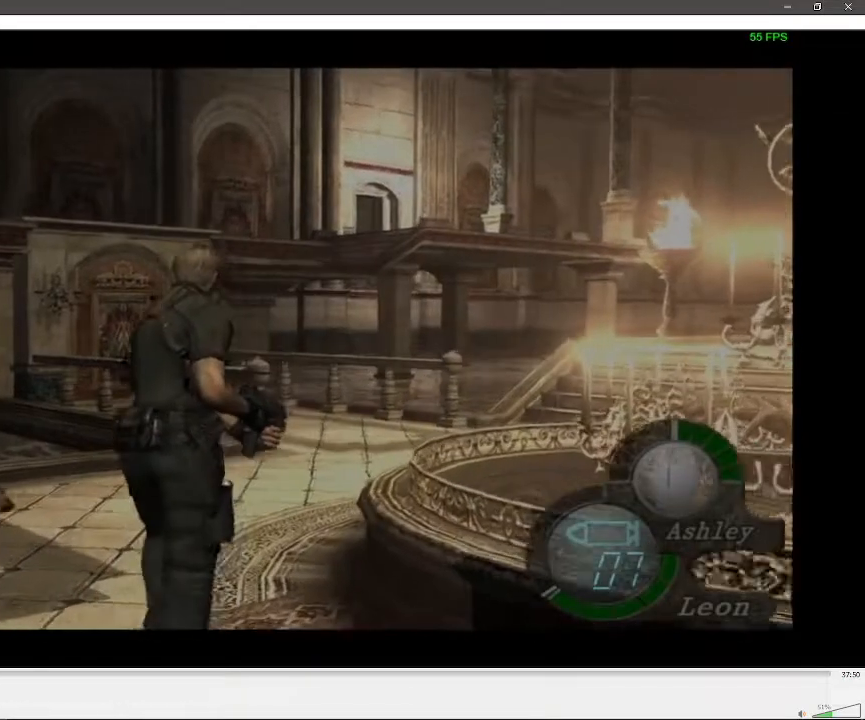
{"dt_ms": 500, "buttons": [], "left_stick": "up", "right_stick": "center", "events": []}
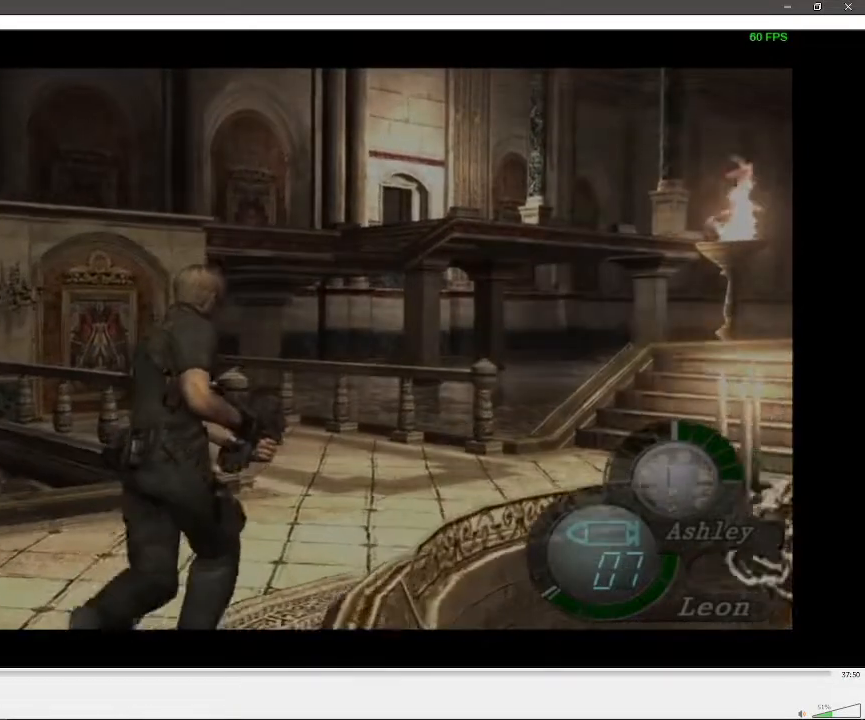
{"dt_ms": 500, "buttons": [], "left_stick": "up", "right_stick": "center", "events": []}
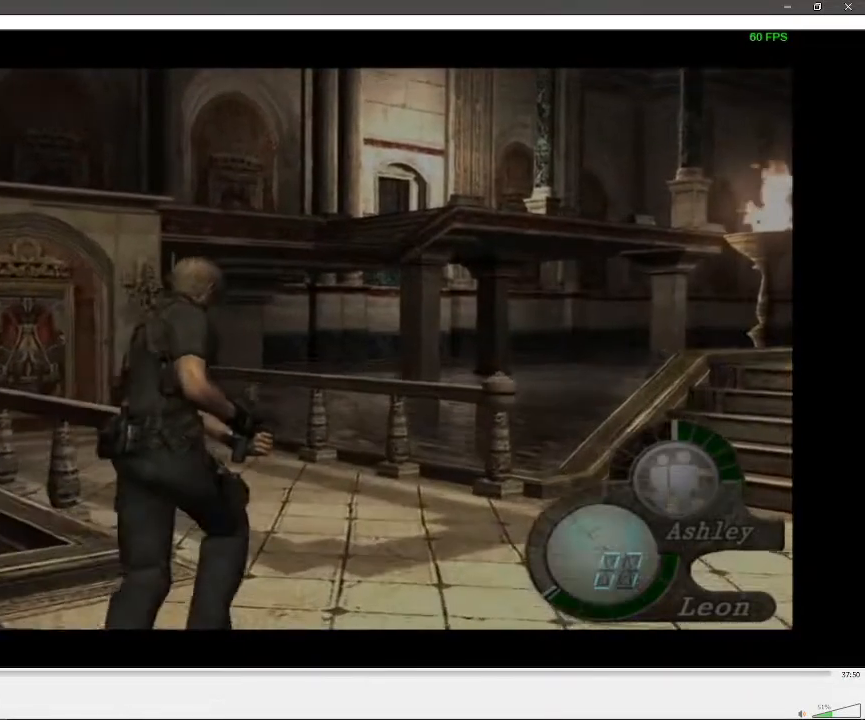
{"dt_ms": 1000, "buttons": ["X"], "left_stick": "up", "right_stick": "center"}
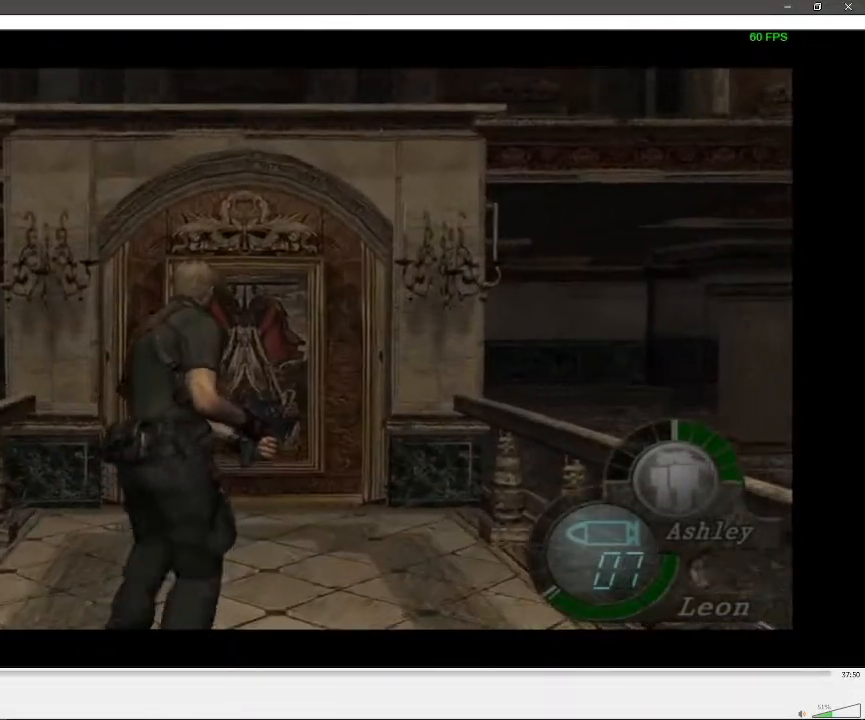
{"dt_ms": 500, "buttons": ["X"], "left_stick": "up", "right_stick": "center", "events": [[67, "X", "up"], [150, "X", "down"], [233, "X", "up"], [300, "X", "down"], [367, "X", "up"], [433, "X", "down"]]}
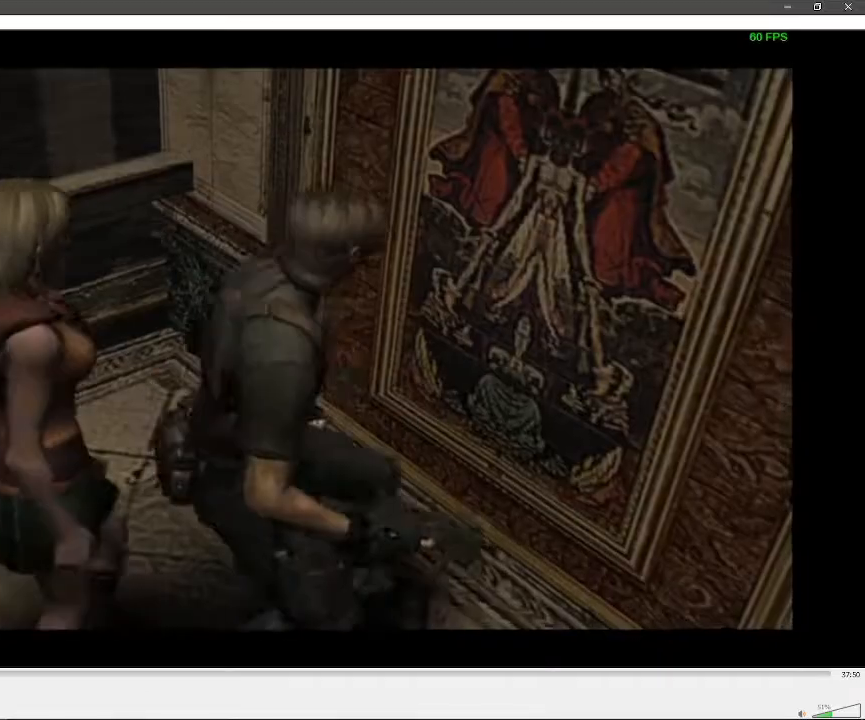
{"dt_ms": 500, "buttons": [], "left_stick": "center", "right_stick": "center", "events": [[17, "X", "up"], [83, "X", "down"], [200, "X", "up"], [267, "left_stick", "center"]]}